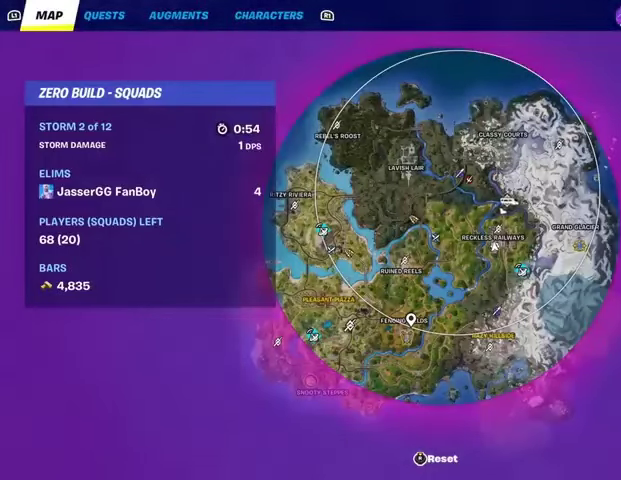
Gameplay with a controller (PlayStation layout); each line is a JSON object with the inputs held at the frame after it. "events" lists button and stick changes between this image and that frame as [ms after this image, input, new state], when the widget could be followed in between.
{"buttons": [], "left_stick": "center", "right_stick": "center", "events": [[33, "DPAD_RIGHT", "up"], [267, "CIRCLE", "down"], [333, "CIRCLE", "up"]]}
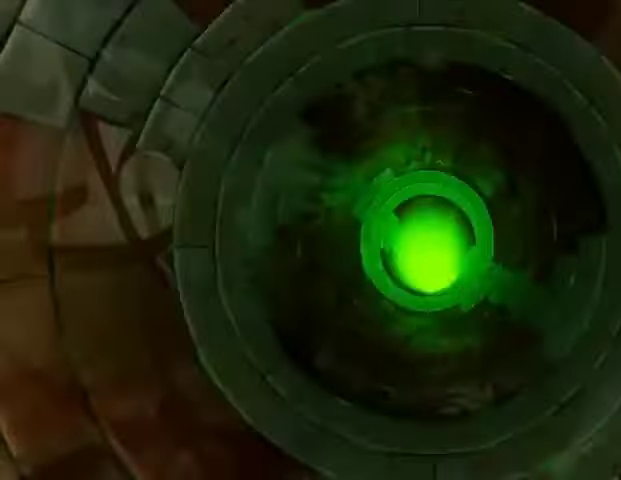
{"buttons": [], "left_stick": "center", "right_stick": "center", "events": []}
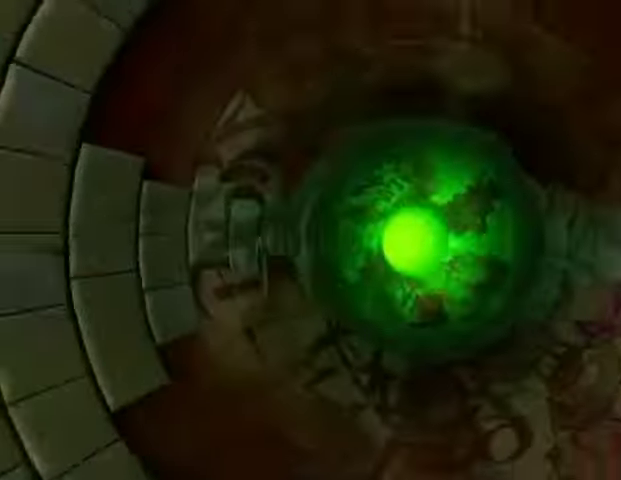
{"buttons": [], "left_stick": "center", "right_stick": "center", "events": []}
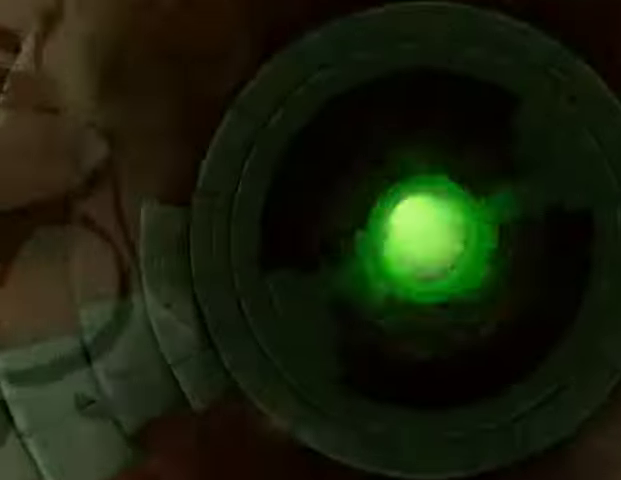
{"buttons": [], "left_stick": "center", "right_stick": "center", "events": []}
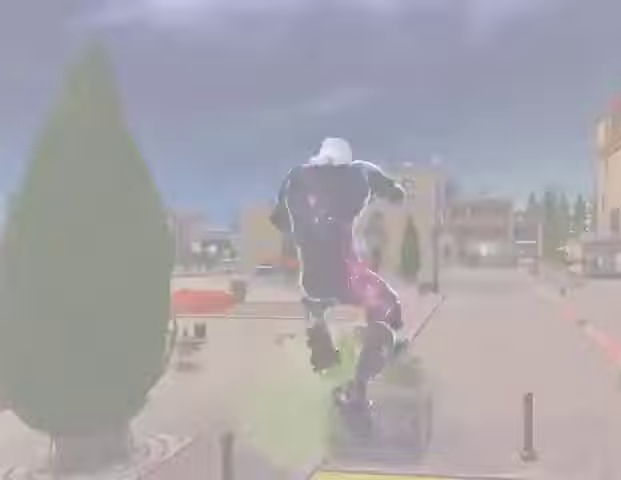
{"buttons": [], "left_stick": "up", "right_stick": "left", "events": [[33, "left_stick", "up"], [233, "right_stick", "left"], [333, "left_stick", "up-right"], [467, "left_stick", "up"]]}
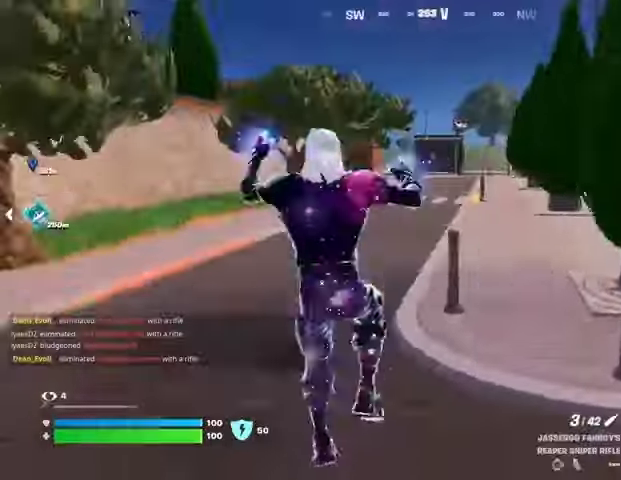
{"buttons": [], "left_stick": "up", "right_stick": "left", "events": [[33, "right_stick", "center"], [100, "L3", "down"], [100, "right_stick", "left"], [200, "L3", "up"], [233, "left_stick", "up-left"], [233, "right_stick", "center"], [300, "right_stick", "left"], [433, "left_stick", "up"]]}
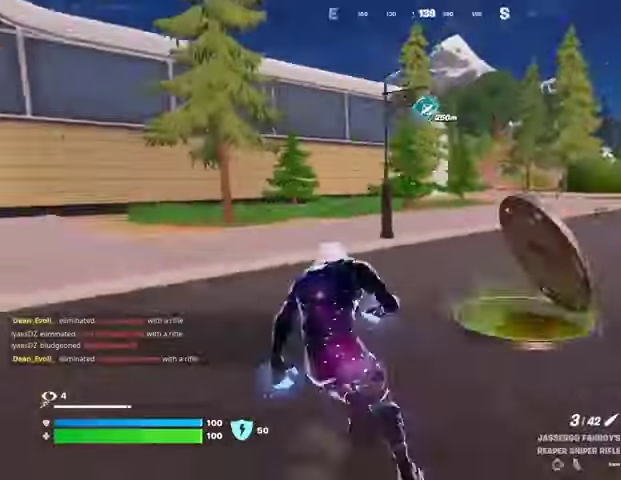
{"buttons": [], "left_stick": "up-left", "right_stick": "center", "events": [[33, "left_stick", "up-right"], [100, "right_stick", "center"], [300, "left_stick", "up"], [333, "right_stick", "left"], [400, "L1", "down"], [433, "L1", "up"], [433, "left_stick", "up-left"], [433, "right_stick", "center"]]}
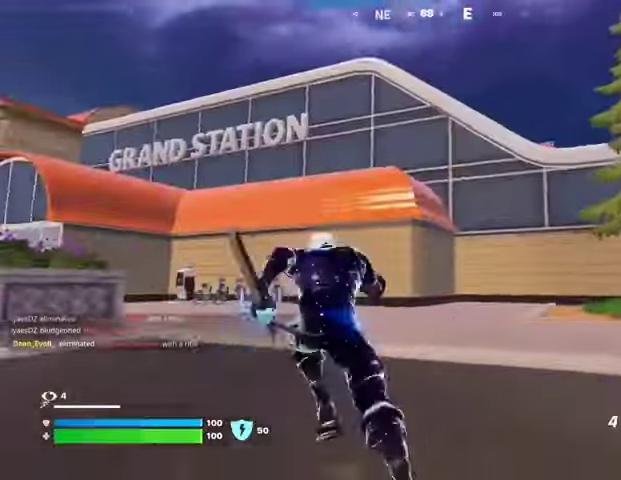
{"buttons": [], "left_stick": "up-right", "right_stick": "center", "events": [[67, "right_stick", "up"], [167, "right_stick", "center"], [333, "left_stick", "up"], [367, "right_stick", "up-left"], [433, "left_stick", "up-right"], [467, "right_stick", "center"]]}
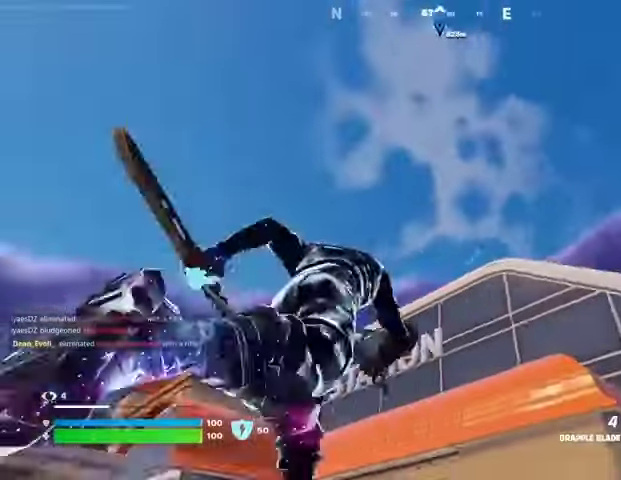
{"buttons": ["L2"], "left_stick": "up-left", "right_stick": "center", "events": [[67, "left_stick", "up"], [333, "left_stick", "up-left"], [400, "L2", "down"]]}
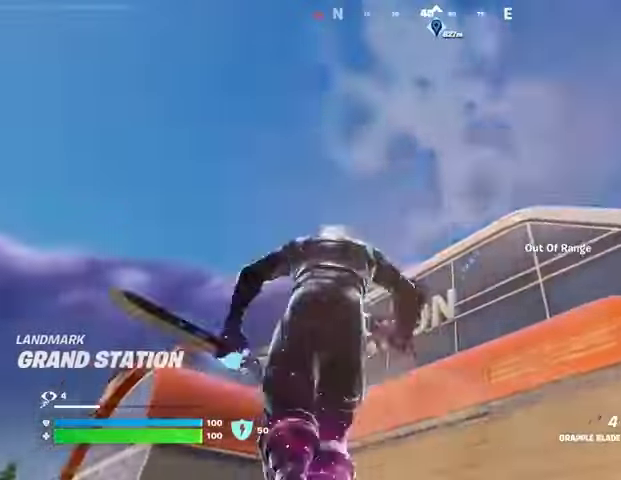
{"buttons": ["L2"], "left_stick": "up", "right_stick": "center", "events": [[133, "L2", "up"], [233, "L2", "down"], [300, "left_stick", "up"], [333, "right_stick", "down"], [367, "L2", "up"], [433, "L2", "down"], [433, "right_stick", "center"]]}
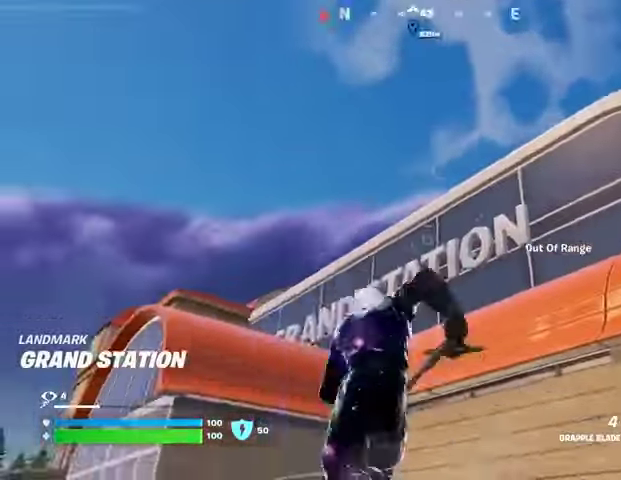
{"buttons": [], "left_stick": "up", "right_stick": "center", "events": [[33, "L2", "up"], [100, "left_stick", "up-right"], [100, "right_stick", "down-left"], [400, "left_stick", "up"], [400, "right_stick", "center"]]}
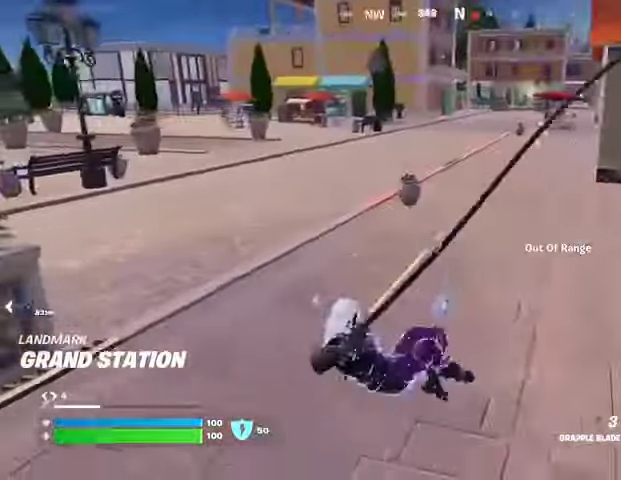
{"buttons": [], "left_stick": "up-left", "right_stick": "left", "events": [[33, "right_stick", "down-right"], [100, "right_stick", "right"], [133, "left_stick", "up-left"], [233, "right_stick", "center"], [467, "right_stick", "left"]]}
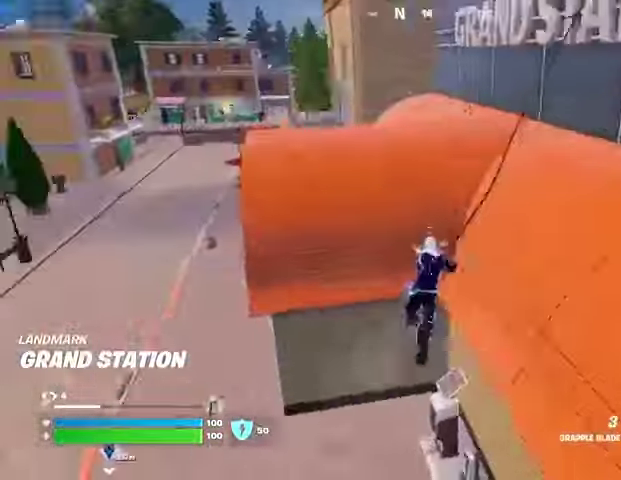
{"buttons": [], "left_stick": "up-right", "right_stick": "center", "events": [[100, "left_stick", "up-right"], [267, "R1", "down"], [333, "R1", "up"], [433, "right_stick", "center"]]}
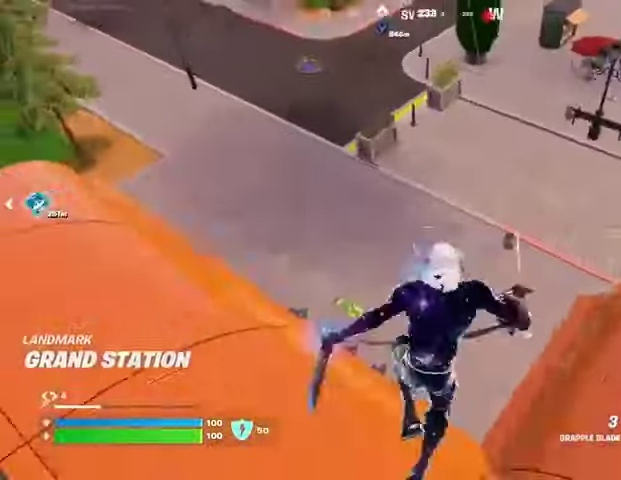
{"buttons": [], "left_stick": "up", "right_stick": "center", "events": [[133, "left_stick", "up"], [267, "right_stick", "left"], [367, "right_stick", "center"]]}
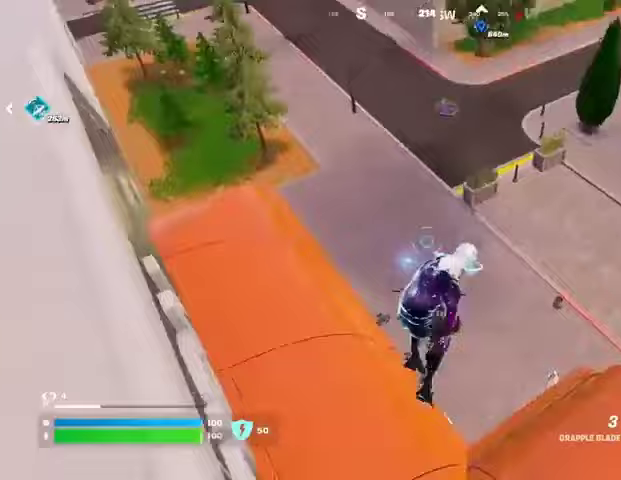
{"buttons": [], "left_stick": "up-left", "right_stick": "right", "events": [[100, "R1", "down"], [167, "R1", "up"], [167, "left_stick", "down-left"], [167, "right_stick", "down-right"], [233, "right_stick", "right"], [300, "left_stick", "up-left"]]}
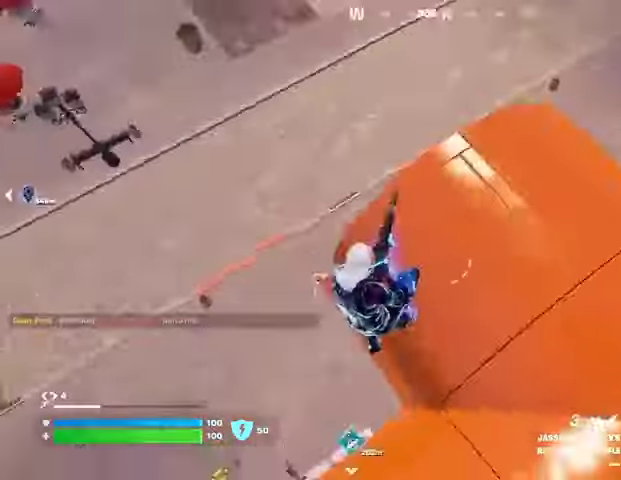
{"buttons": [], "left_stick": "left", "right_stick": "up", "events": [[33, "left_stick", "left"], [133, "left_stick", "down-left"], [233, "left_stick", "down"], [233, "right_stick", "up-left"], [367, "left_stick", "left"], [500, "right_stick", "up"]]}
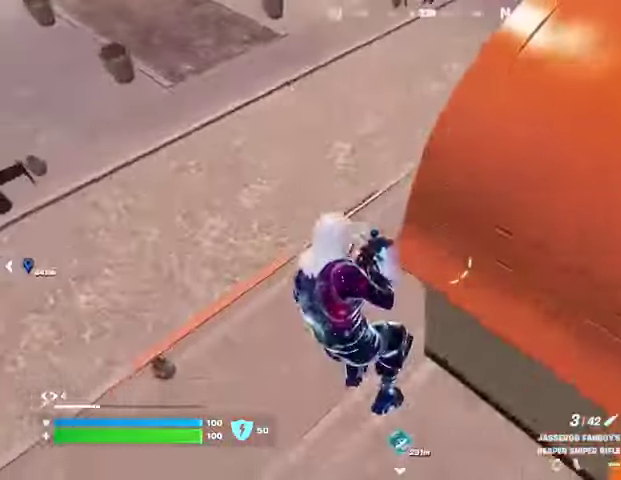
{"buttons": ["L2"], "left_stick": "left", "right_stick": "up", "events": [[267, "right_stick", "up-right"], [367, "right_stick", "up"], [433, "L2", "down"]]}
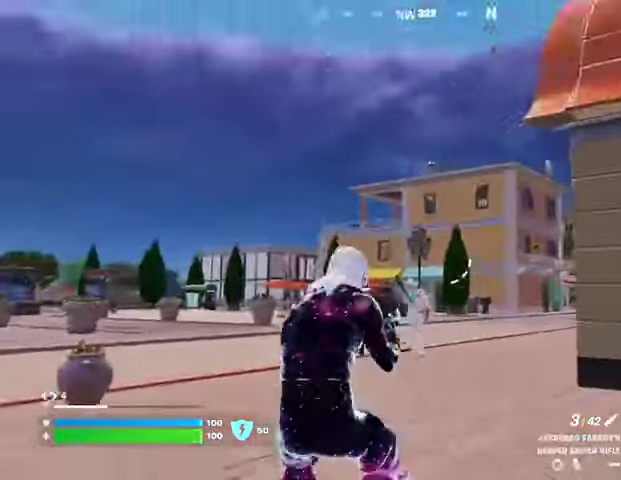
{"buttons": [], "left_stick": "up", "right_stick": "down-left", "events": [[33, "right_stick", "down"], [133, "left_stick", "up"], [300, "right_stick", "right"], [400, "L2", "up"], [400, "R2", "down"], [433, "L3", "down"], [433, "R2", "up"], [433, "right_stick", "down-left"], [500, "L3", "up"]]}
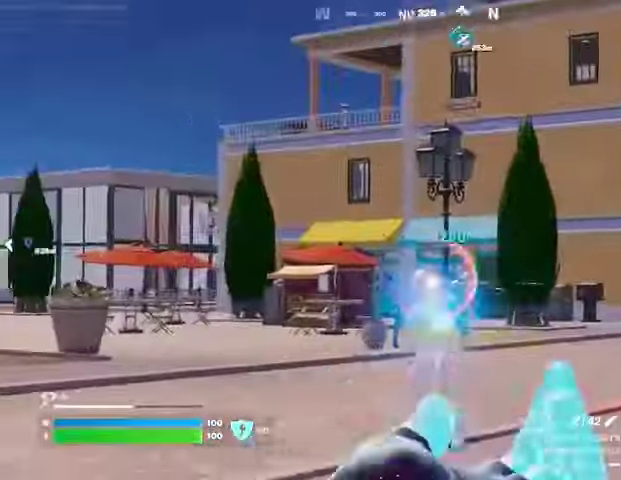
{"buttons": [], "left_stick": "up-right", "right_stick": "right", "events": [[133, "right_stick", "center"], [367, "right_stick", "right"], [433, "left_stick", "up-right"]]}
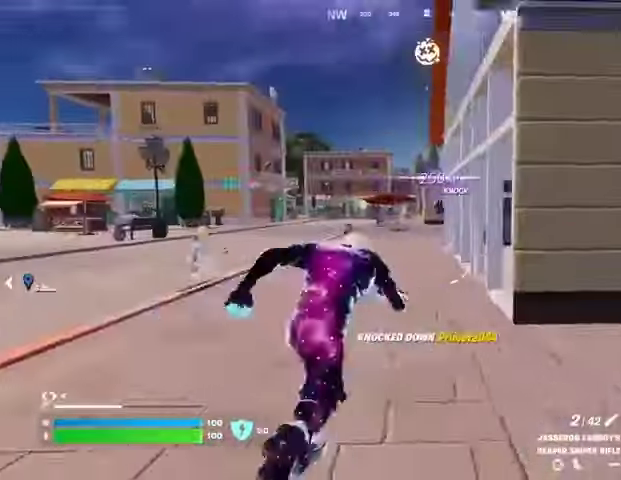
{"buttons": [], "left_stick": "up-left", "right_stick": "center", "events": [[33, "right_stick", "center"], [100, "left_stick", "up"], [200, "left_stick", "up-left"]]}
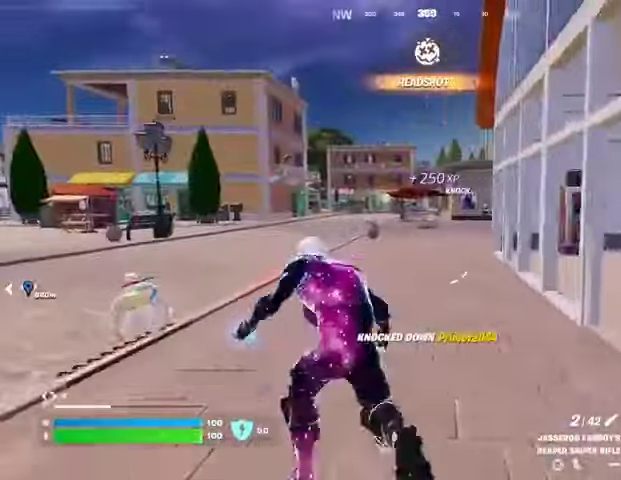
{"buttons": [], "left_stick": "left", "right_stick": "left", "events": [[167, "right_stick", "left"], [200, "left_stick", "right"], [367, "right_stick", "center"], [400, "R1", "down"], [433, "left_stick", "down"], [467, "right_stick", "left"], [500, "R1", "up"], [500, "left_stick", "left"]]}
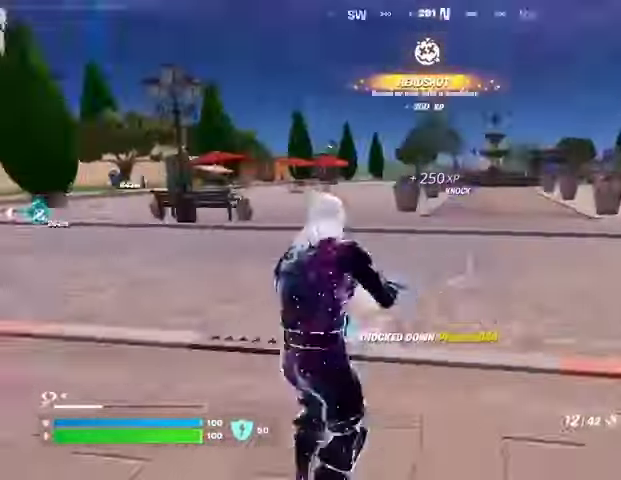
{"buttons": ["R2"], "left_stick": "center", "right_stick": "center", "events": [[33, "R1", "down"], [67, "left_stick", "up-left"], [100, "right_stick", "center"], [133, "R3", "down"], [167, "R1", "up"], [267, "R3", "up"], [367, "left_stick", "center"], [500, "R2", "down"]]}
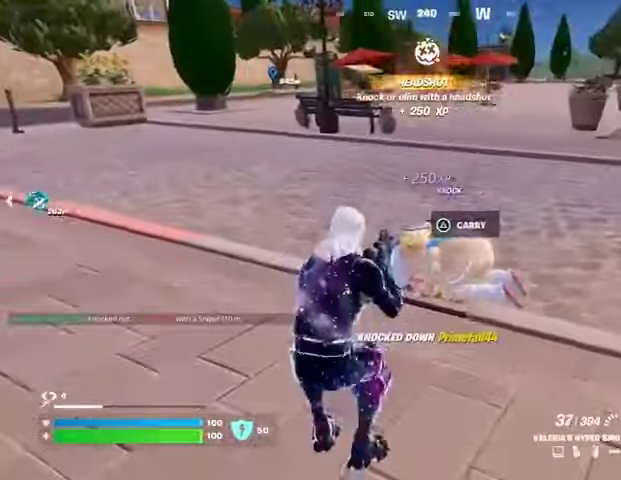
{"buttons": ["L3"], "left_stick": "up", "right_stick": "up-right", "events": [[367, "left_stick", "up"], [433, "L3", "down"], [433, "R2", "up"], [467, "right_stick", "up-right"]]}
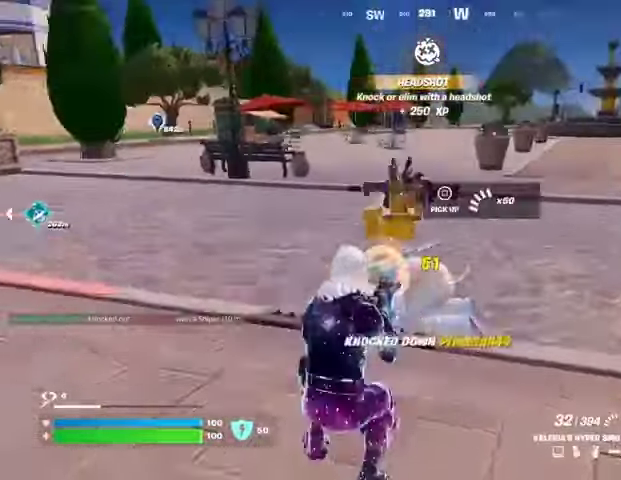
{"buttons": [], "left_stick": "up", "right_stick": "right", "events": [[33, "L3", "up"], [67, "left_stick", "up-left"], [100, "right_stick", "center"], [167, "right_stick", "right"], [233, "left_stick", "up"]]}
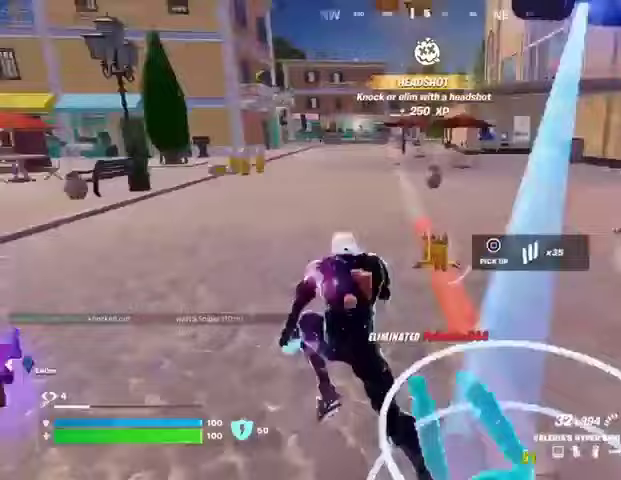
{"buttons": [], "left_stick": "up-left", "right_stick": "center", "events": [[67, "L1", "down"], [67, "right_stick", "center"], [133, "L1", "up"], [133, "left_stick", "up-right"], [133, "right_stick", "left"], [200, "L1", "down"], [200, "right_stick", "center"], [267, "L1", "up"], [400, "left_stick", "up-left"]]}
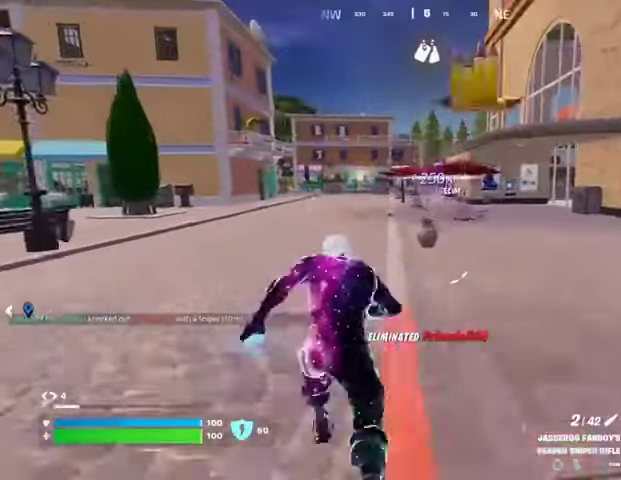
{"buttons": ["L1"], "left_stick": "up", "right_stick": "up", "events": [[333, "left_stick", "up-right"], [433, "left_stick", "up"], [467, "right_stick", "up"], [500, "L1", "down"]]}
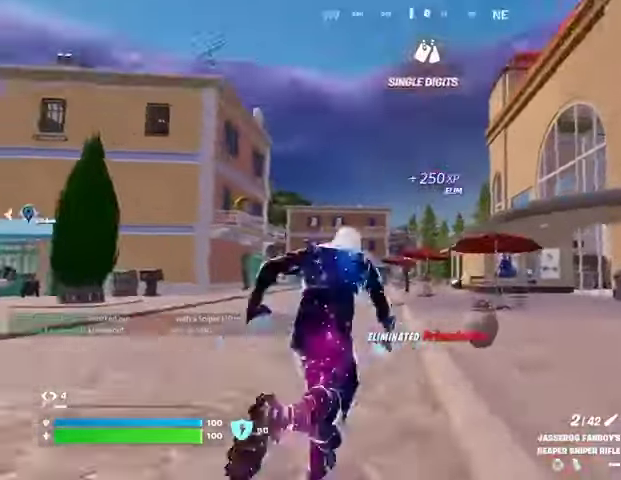
{"buttons": ["L2"], "left_stick": "up-left", "right_stick": "center", "events": [[33, "left_stick", "up-left"], [67, "L1", "up"], [100, "CROSS", "down"], [100, "right_stick", "center"], [167, "CROSS", "up"], [267, "right_stick", "right"], [333, "right_stick", "center"], [500, "L2", "down"]]}
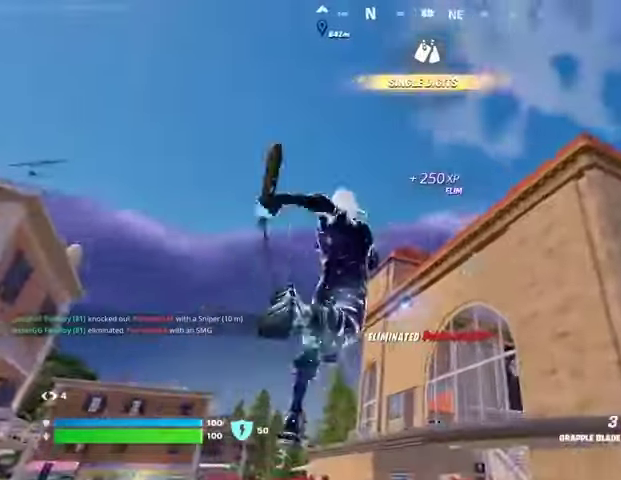
{"buttons": [], "left_stick": "up", "right_stick": "down-left", "events": [[133, "L2", "up"], [200, "L2", "down"], [300, "L2", "up"], [400, "right_stick", "down-left"], [467, "left_stick", "up"]]}
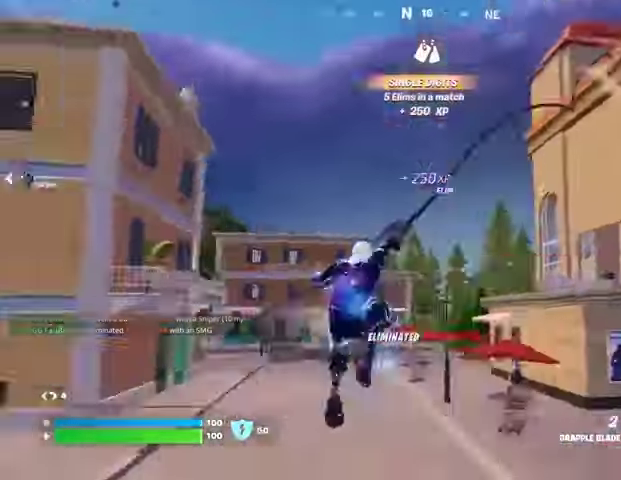
{"buttons": [], "left_stick": "up-right", "right_stick": "right", "events": [[33, "left_stick", "up-right"], [133, "right_stick", "center"], [367, "right_stick", "right"]]}
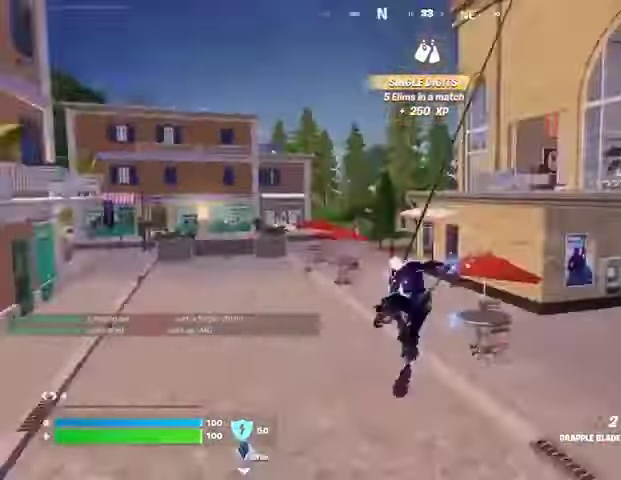
{"buttons": [], "left_stick": "up-right", "right_stick": "center", "events": [[67, "right_stick", "center"], [100, "left_stick", "up"], [500, "left_stick", "up-right"]]}